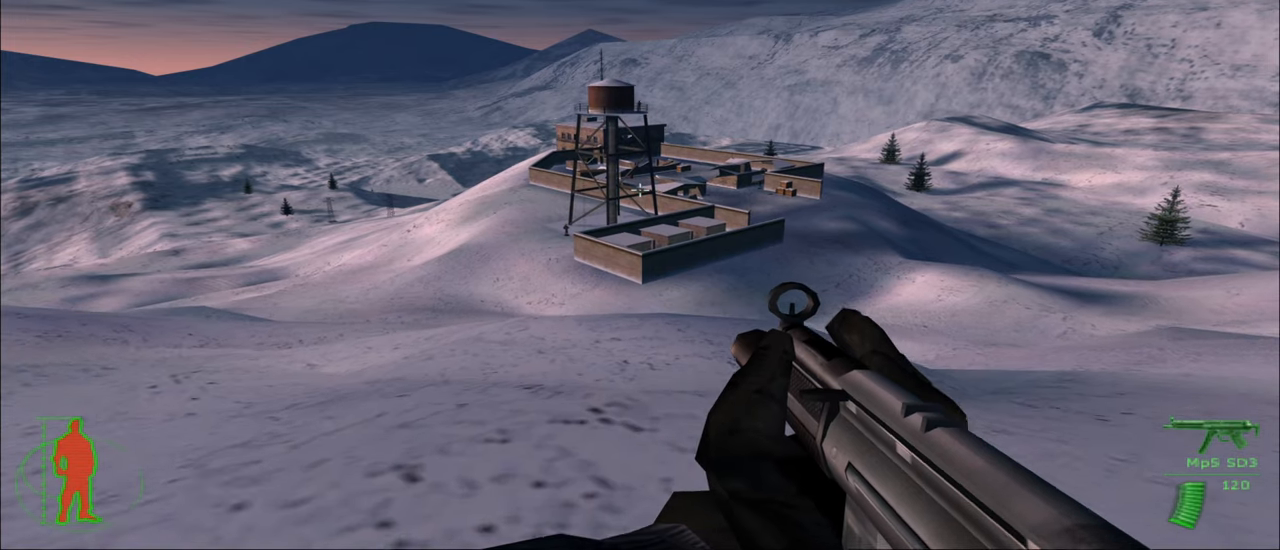
Gameplay with keyboard and mouse; each line is a JSON object with the keys and mouse buttons held at the frame after it. "events" lists presses ("down") and releases ("up") of "1", "2", "3", "4", "5", "a", "alt", "c", "caps_lock", "ctrl", "d", "e", "f", "g", "q", "r", "s", "shift", "space", "t", "tab", "v", "w", "x", "z", "mouse_left", "mouse_wheel" and "mouse_right" between this image and that frame as [ms after this image, input, new state], when the widget could be followed in between. "mouse_left", "mouse_wheel", "mouse_right" = the "left", "wheel", "right" buttons of the "mouse" list. No other keys are recorded. "wheel" means that the mouse wheel is clicked or scrolled. "mouse_move" is the direction in which the mouse moves at that frame (one of eight, or "still"), when it could be read.
{"keys": ["w"], "mouse": [], "mouse_move": "still", "events": []}
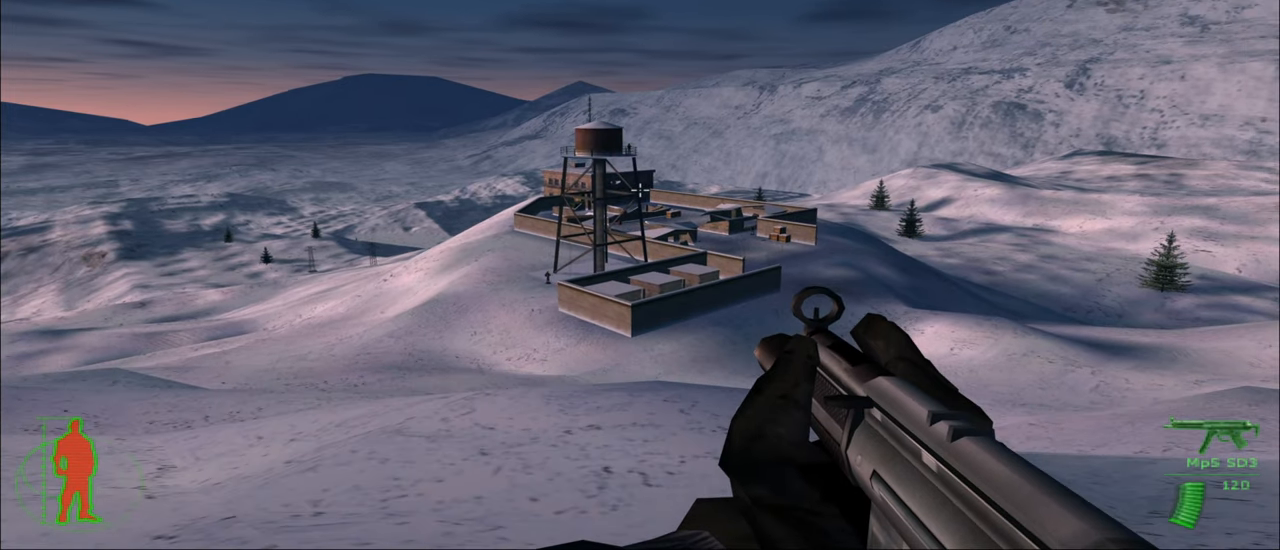
{"keys": ["w"], "mouse": ["right"], "mouse_move": "still", "events": [[417, "mouse_right", "down"]]}
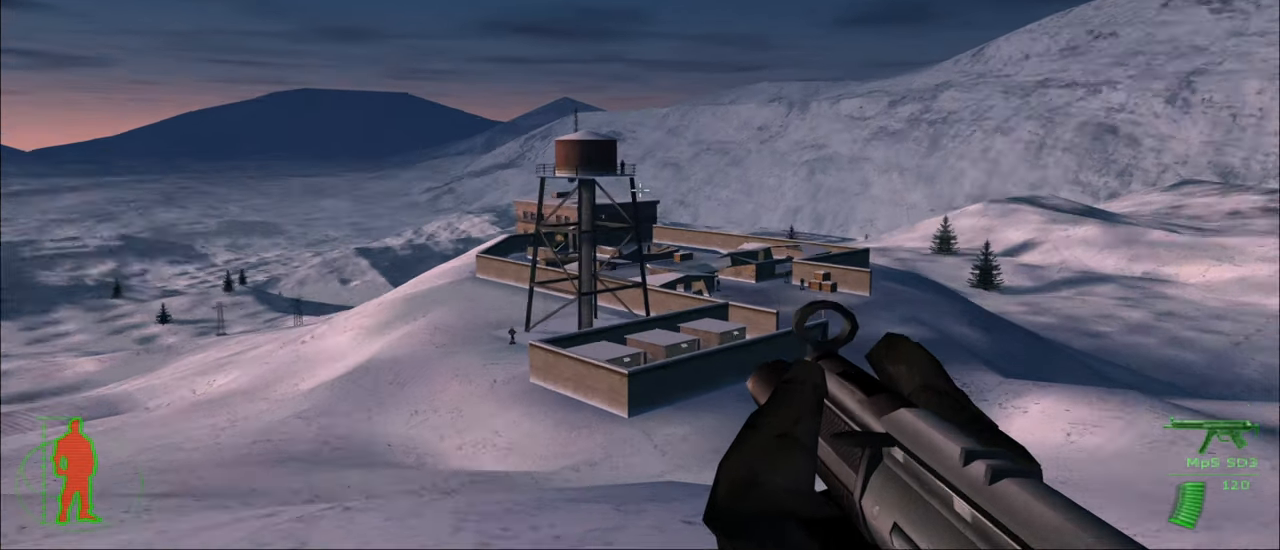
{"keys": ["w"], "mouse": [], "mouse_move": "still", "events": [[50, "mouse_right", "up"]]}
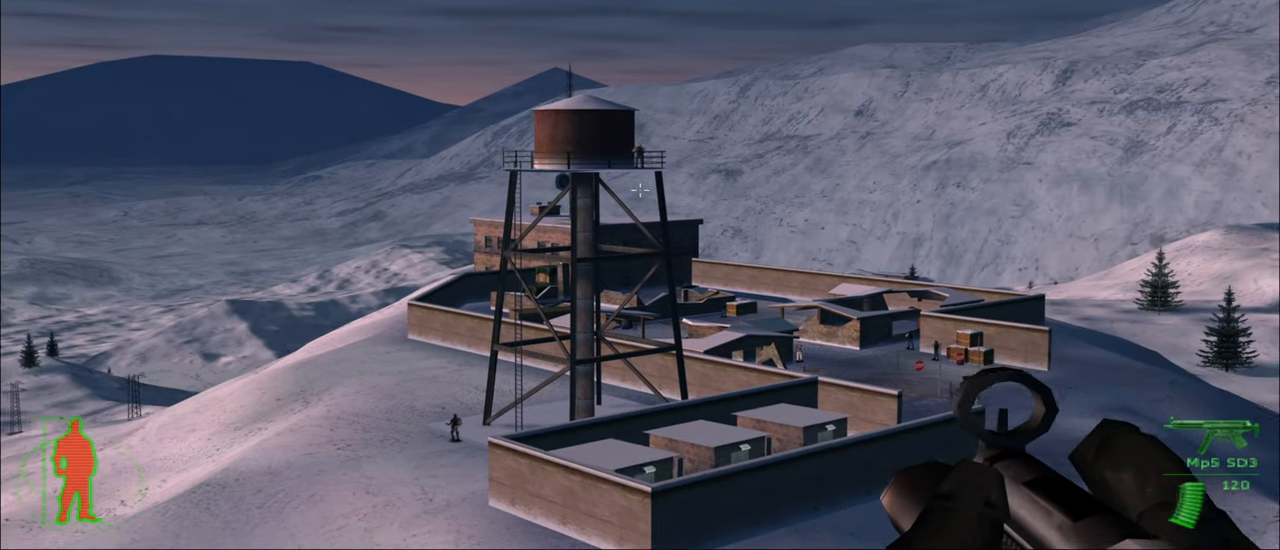
{"keys": ["w"], "mouse": [], "mouse_move": "still", "events": []}
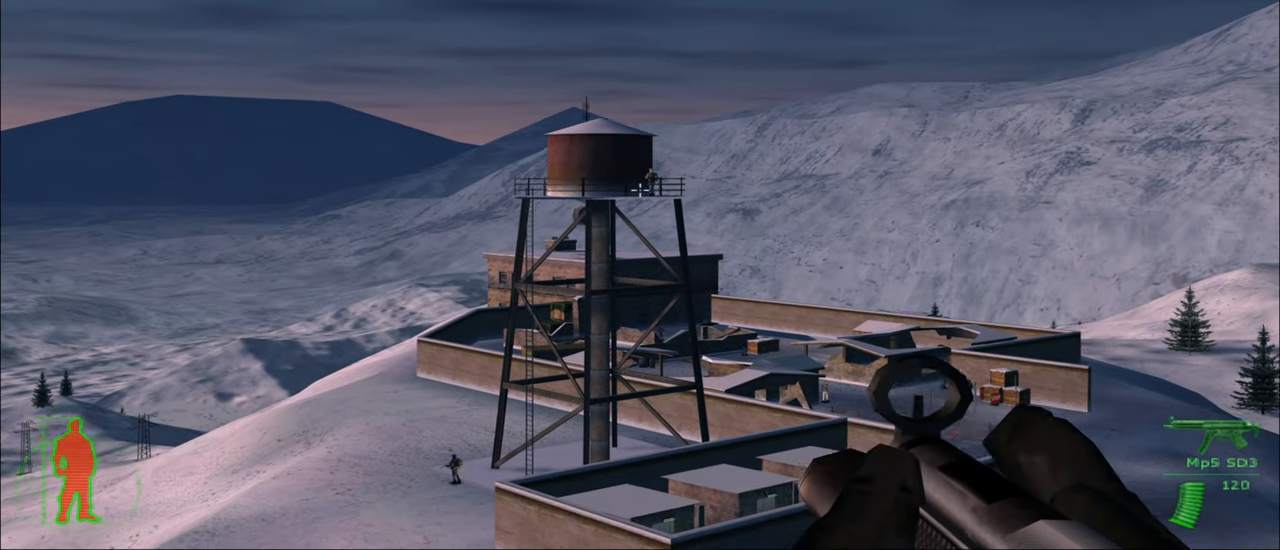
{"keys": [], "mouse": [], "mouse_move": "still", "events": [[84, "w", "up"]]}
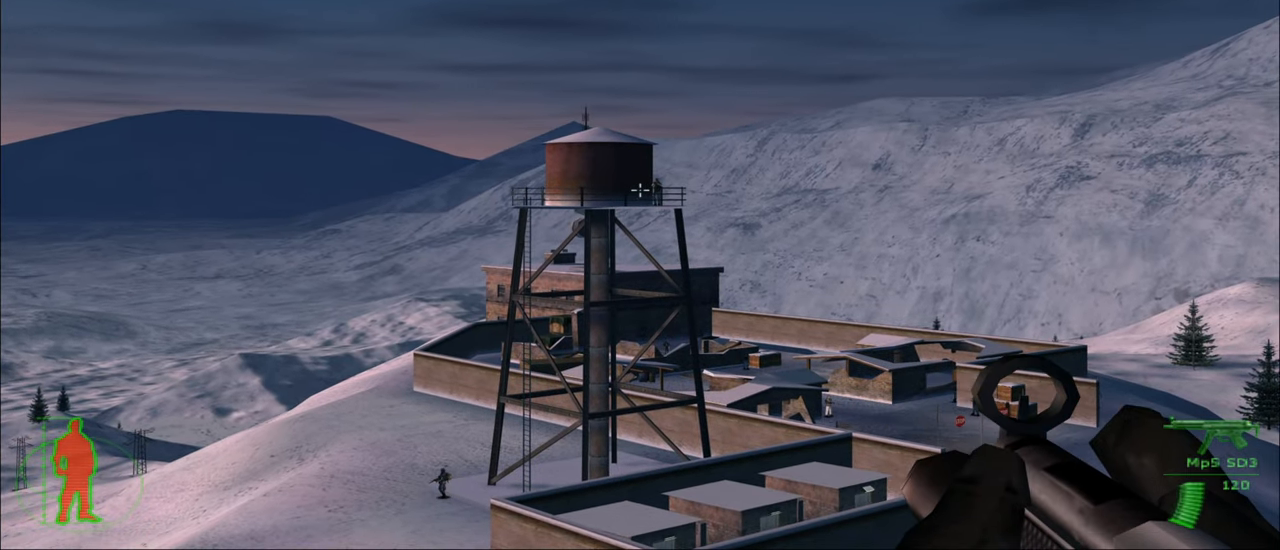
{"keys": [], "mouse": [], "mouse_move": "still", "events": []}
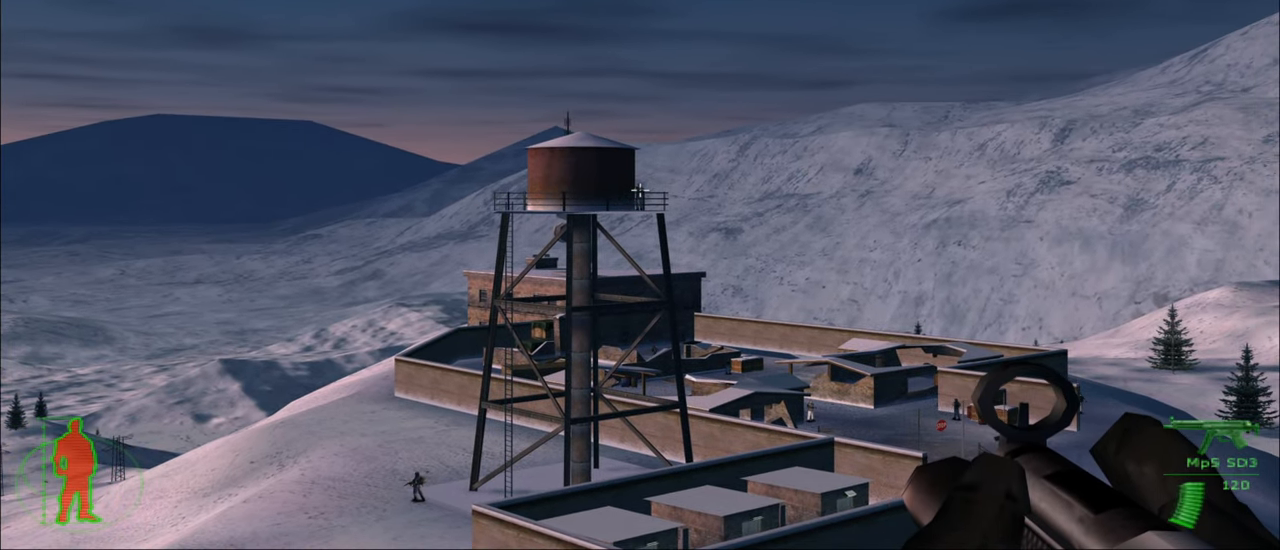
{"keys": [], "mouse": [], "mouse_move": "still", "events": [[167, "mouse_left", "down"], [200, "mouse_left", "up"]]}
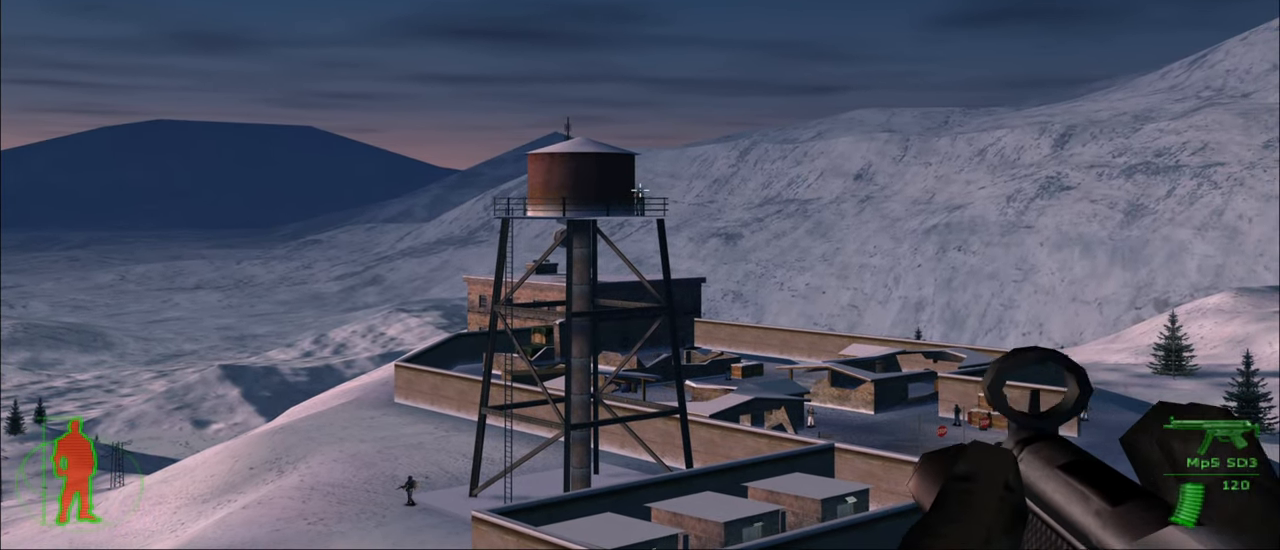
{"keys": [], "mouse": [], "mouse_move": "still", "events": [[267, "mouse_left", "down"], [367, "mouse_left", "up"]]}
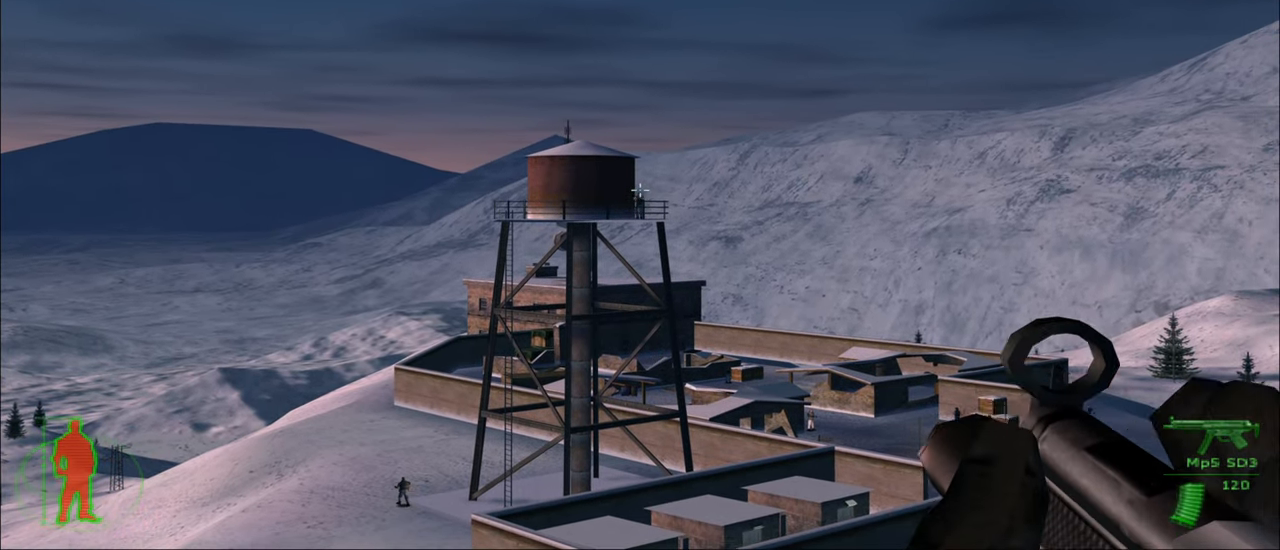
{"keys": [], "mouse": [], "mouse_move": "still", "events": []}
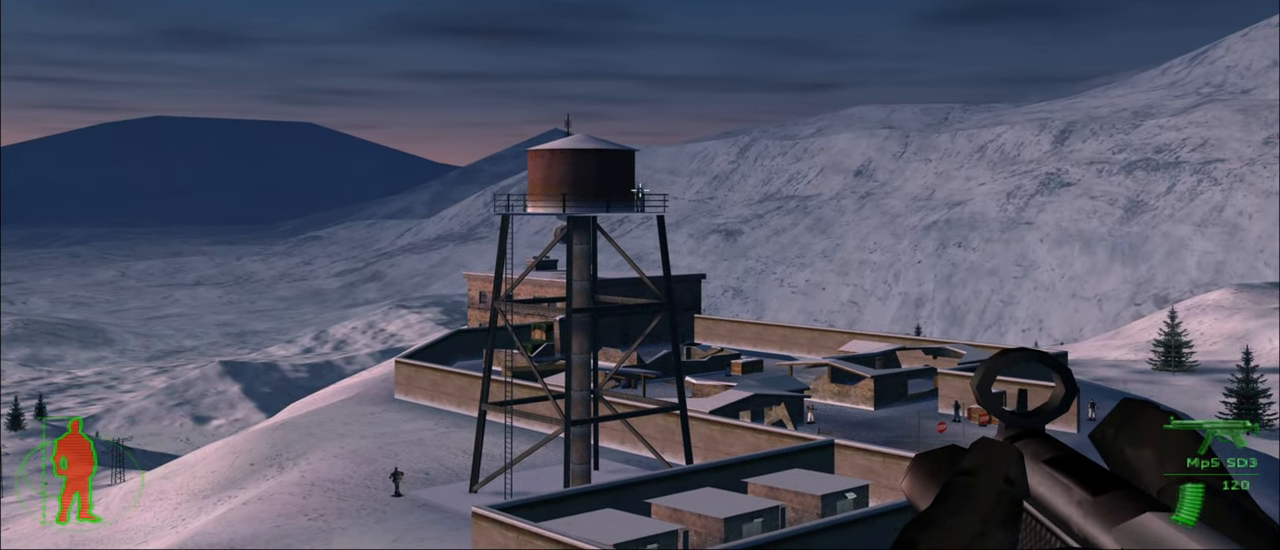
{"keys": [], "mouse": [], "mouse_move": "still", "events": [[17, "mouse_left", "down"], [117, "mouse_left", "up"]]}
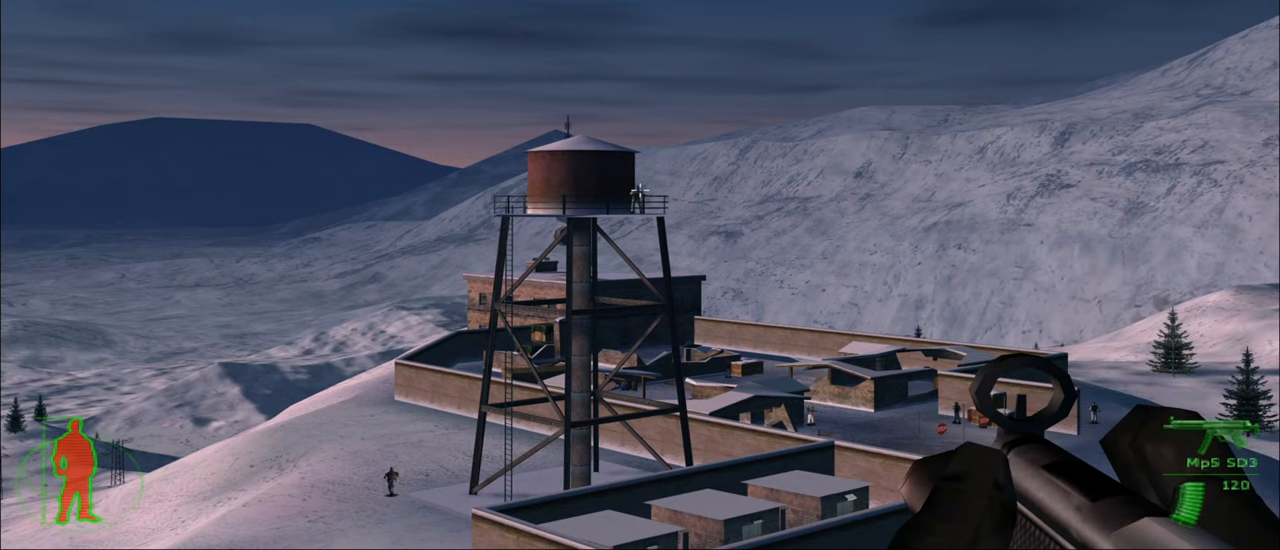
{"keys": [], "mouse": [], "mouse_move": "still", "events": []}
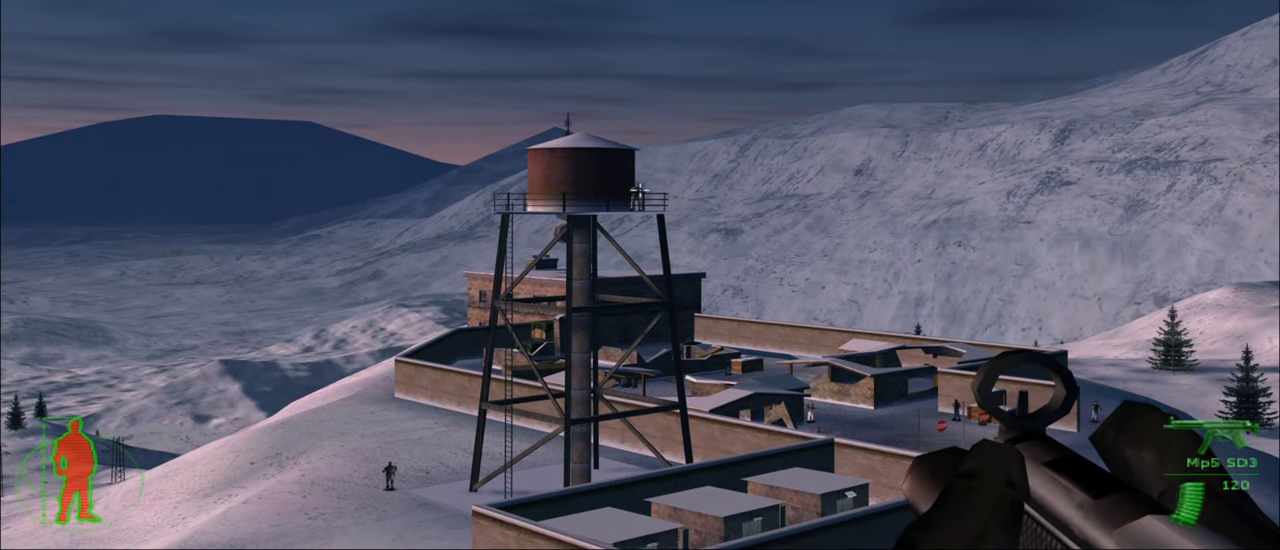
{"keys": [], "mouse": [], "mouse_move": "still", "events": [[283, "mouse_left", "down"], [333, "mouse_left", "up"]]}
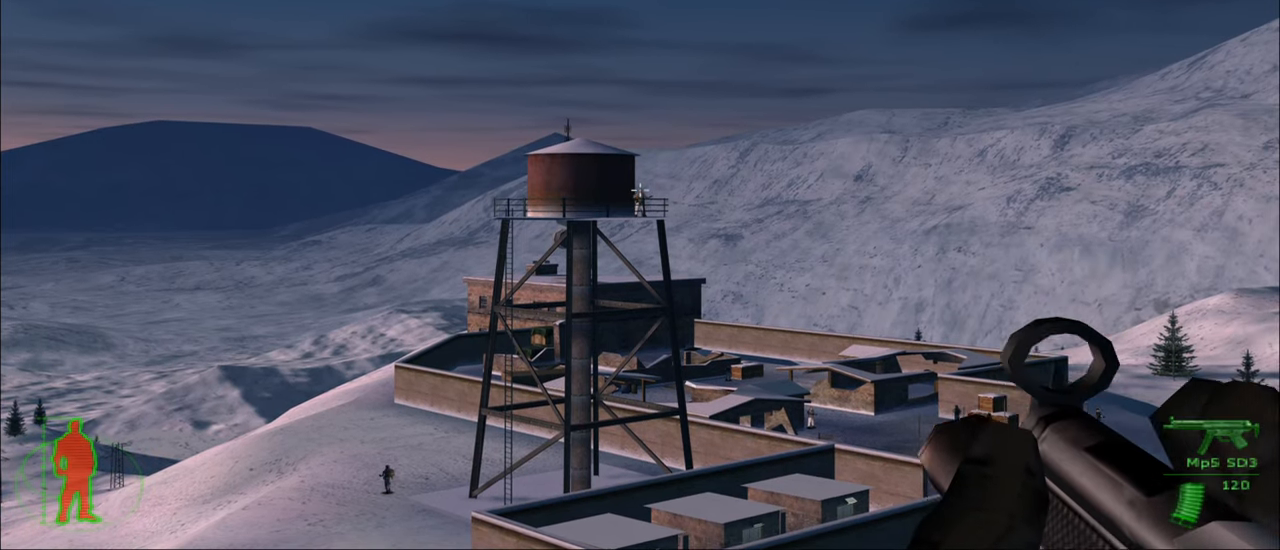
{"keys": [], "mouse": [], "mouse_move": "still", "events": []}
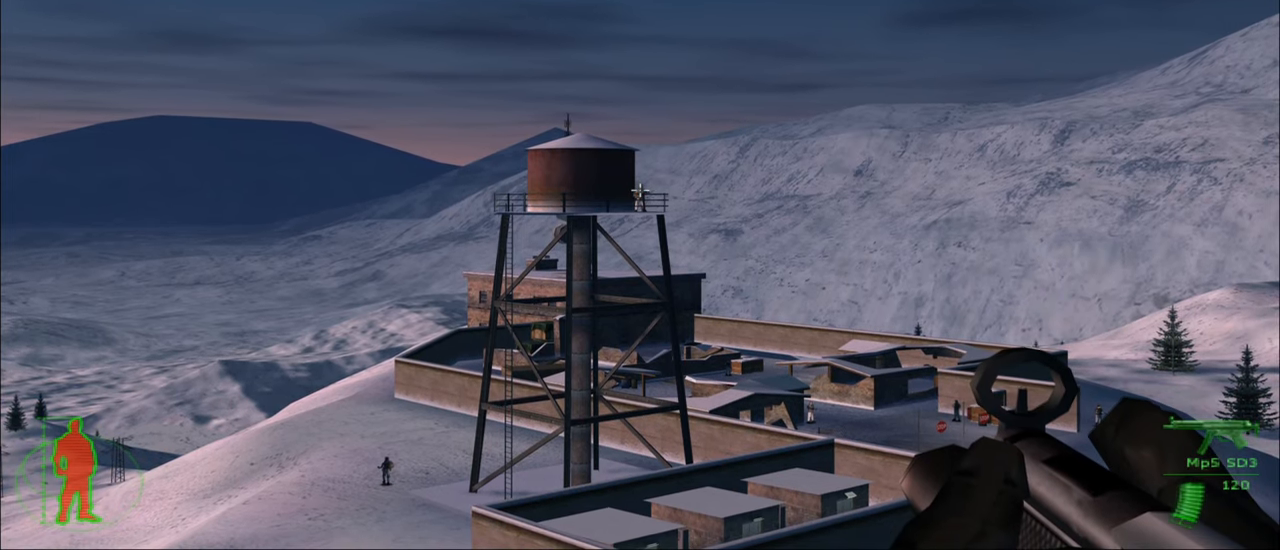
{"keys": [], "mouse": [], "mouse_move": "still", "events": [[33, "mouse_right", "down"], [83, "mouse_right", "up"]]}
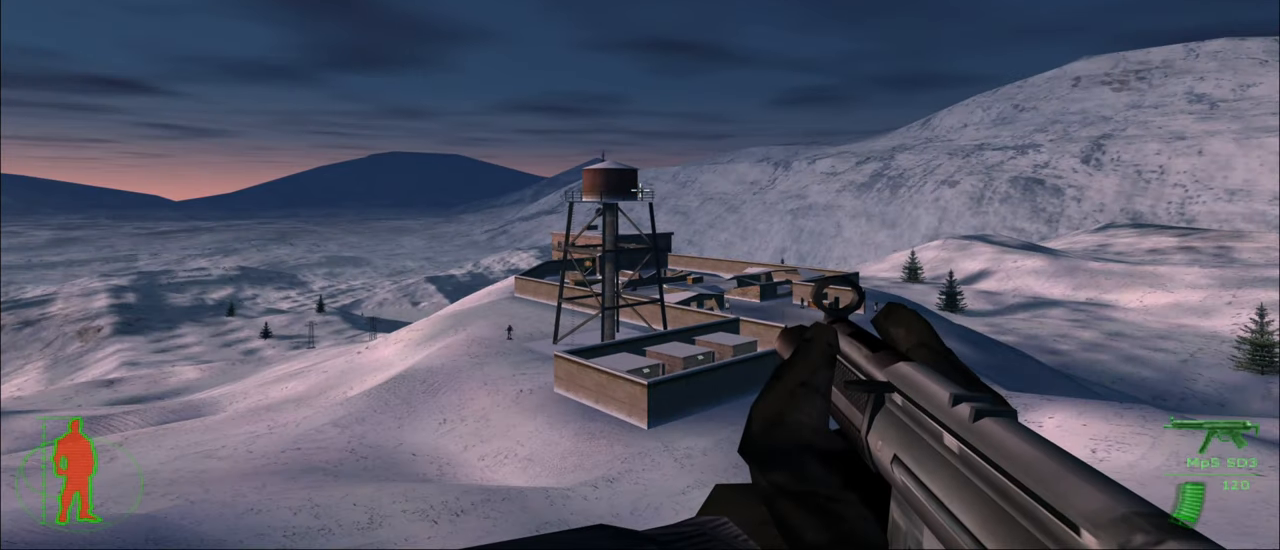
{"keys": [], "mouse": [], "mouse_move": "still", "events": [[50, "mouse_left", "down"], [150, "mouse_left", "up"]]}
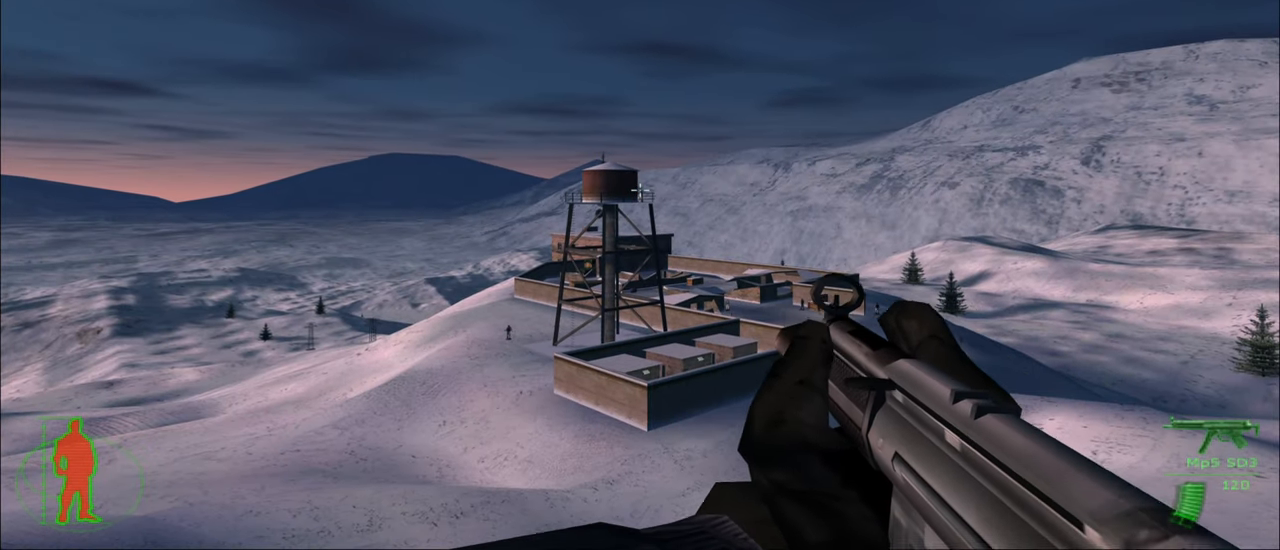
{"keys": [], "mouse": [], "mouse_move": "still", "events": [[116, "mouse_right", "down"], [200, "mouse_right", "up"]]}
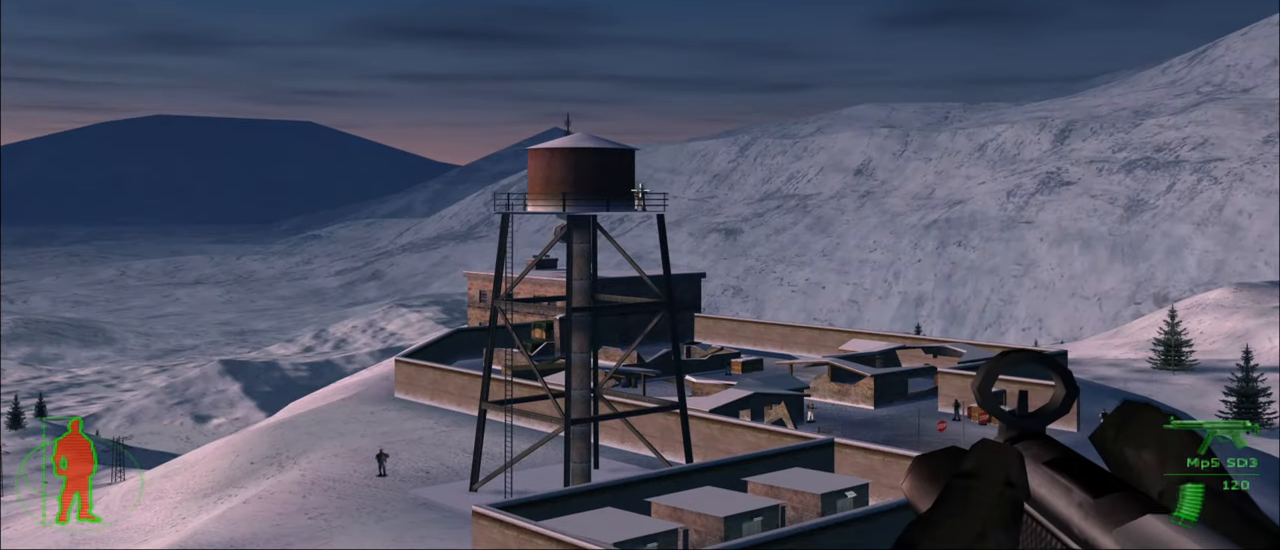
{"keys": [], "mouse": [], "mouse_move": "still", "events": [[133, "mouse_left", "down"], [166, "mouse_left", "up"]]}
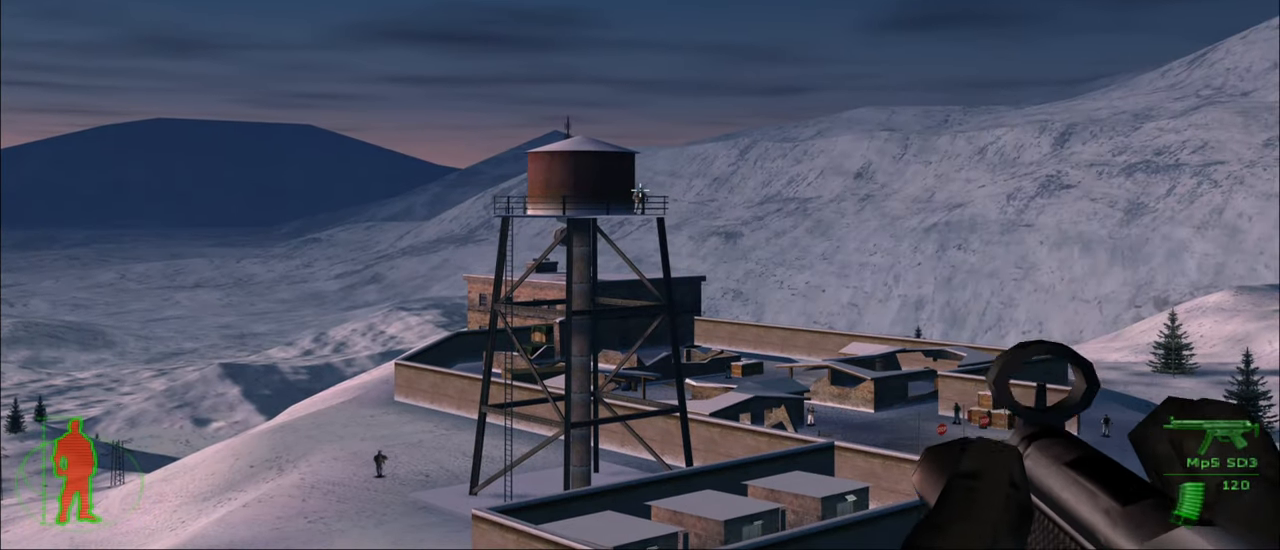
{"keys": ["w"], "mouse": [], "mouse_move": "still", "events": [[433, "w", "down"]]}
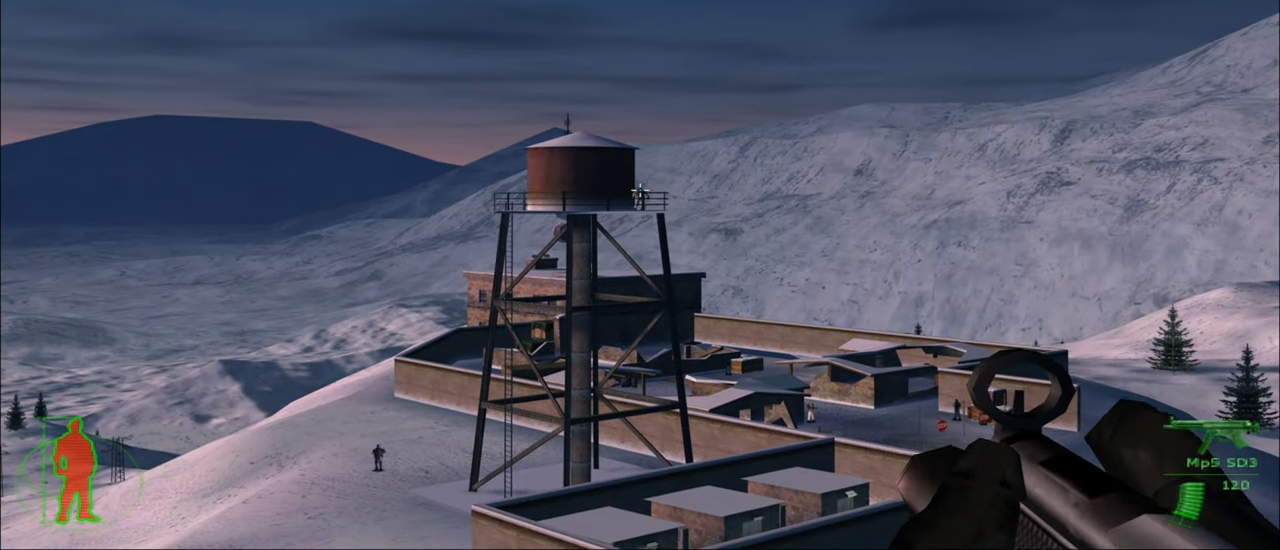
{"keys": ["w"], "mouse": [], "mouse_move": "still", "events": [[166, "mouse_right", "down"], [250, "mouse_right", "up"]]}
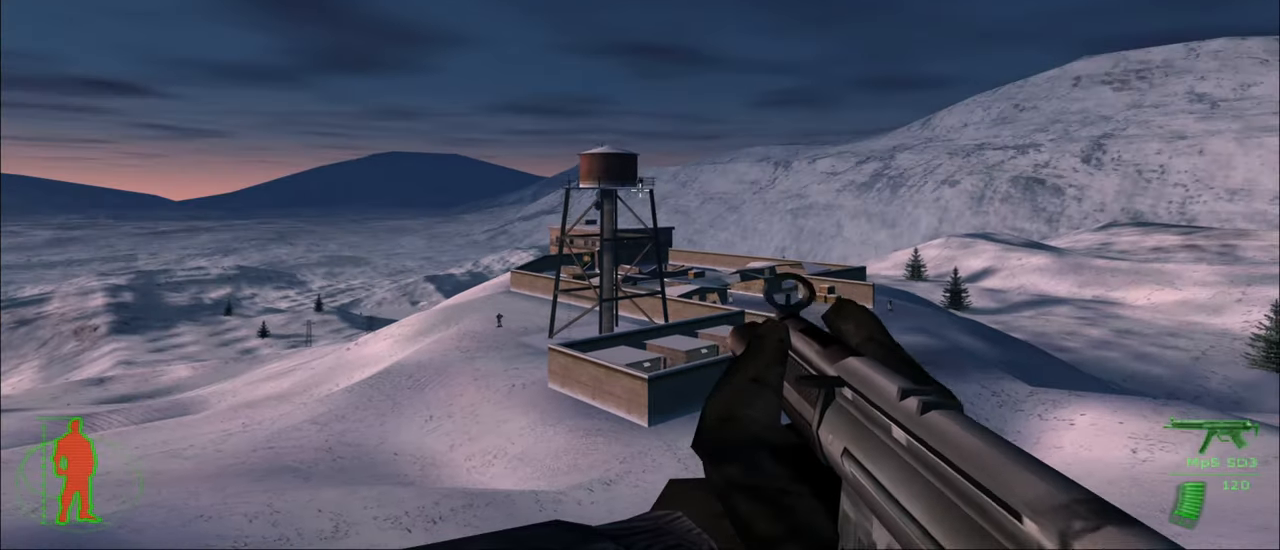
{"keys": ["w"], "mouse": [], "mouse_move": "still", "events": []}
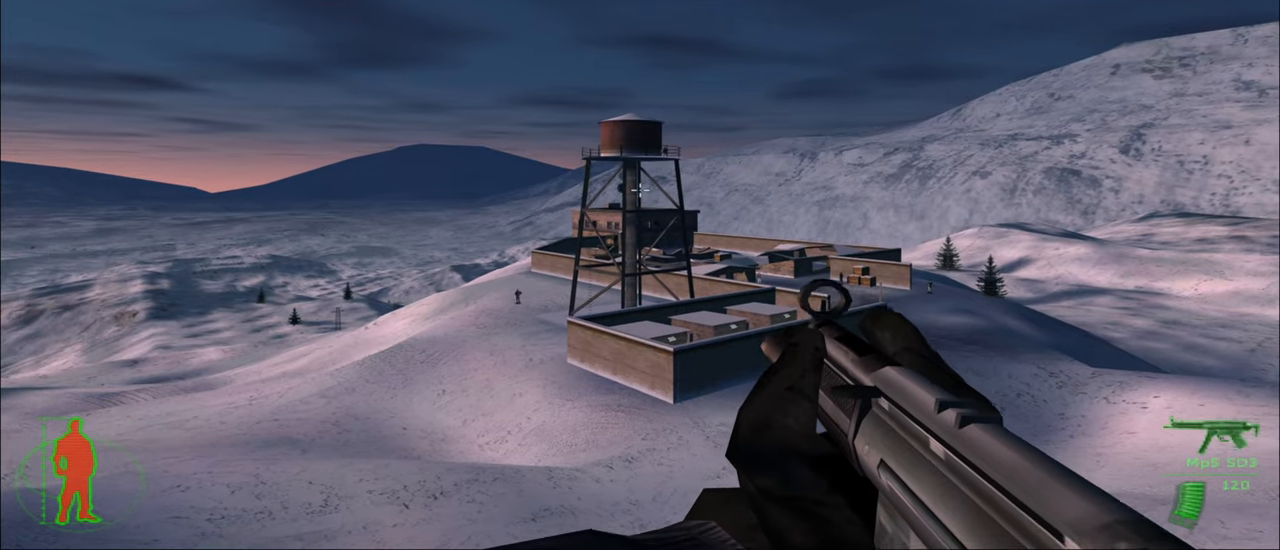
{"keys": ["w"], "mouse": [], "mouse_move": "still", "events": [[100, "1", "down"], [233, "1", "up"]]}
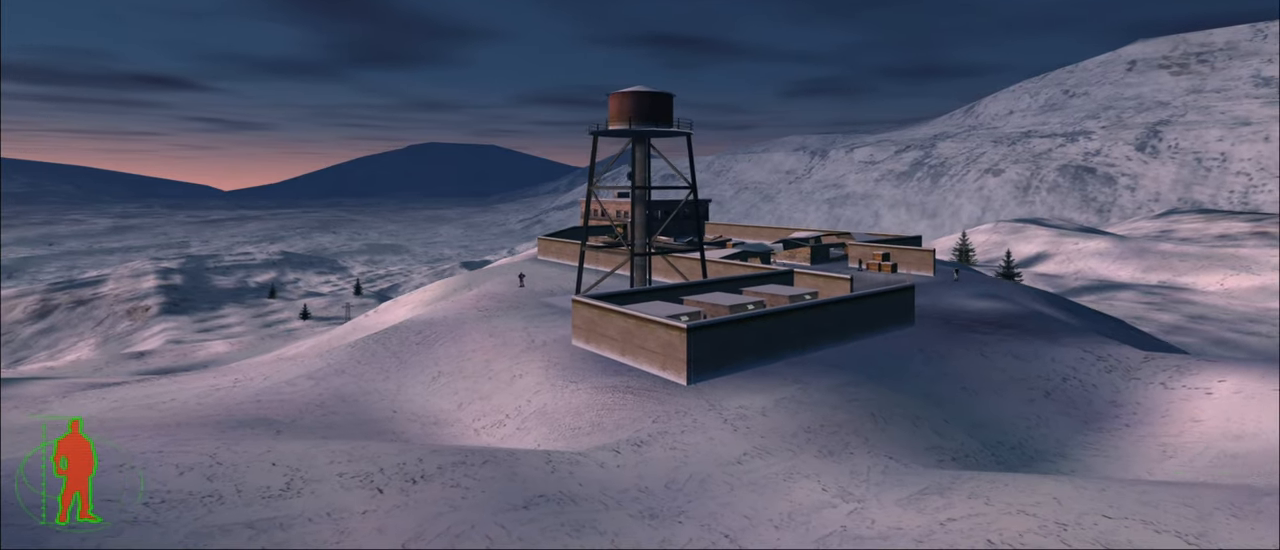
{"keys": ["w"], "mouse": [], "mouse_move": "still", "events": []}
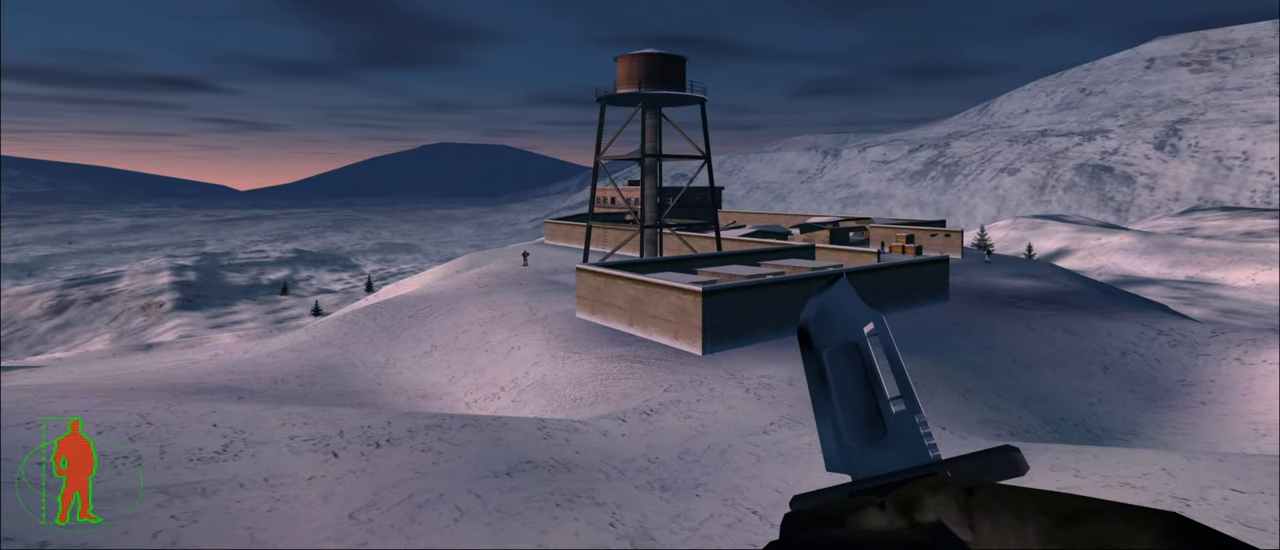
{"keys": ["w"], "mouse": [], "mouse_move": "still", "events": []}
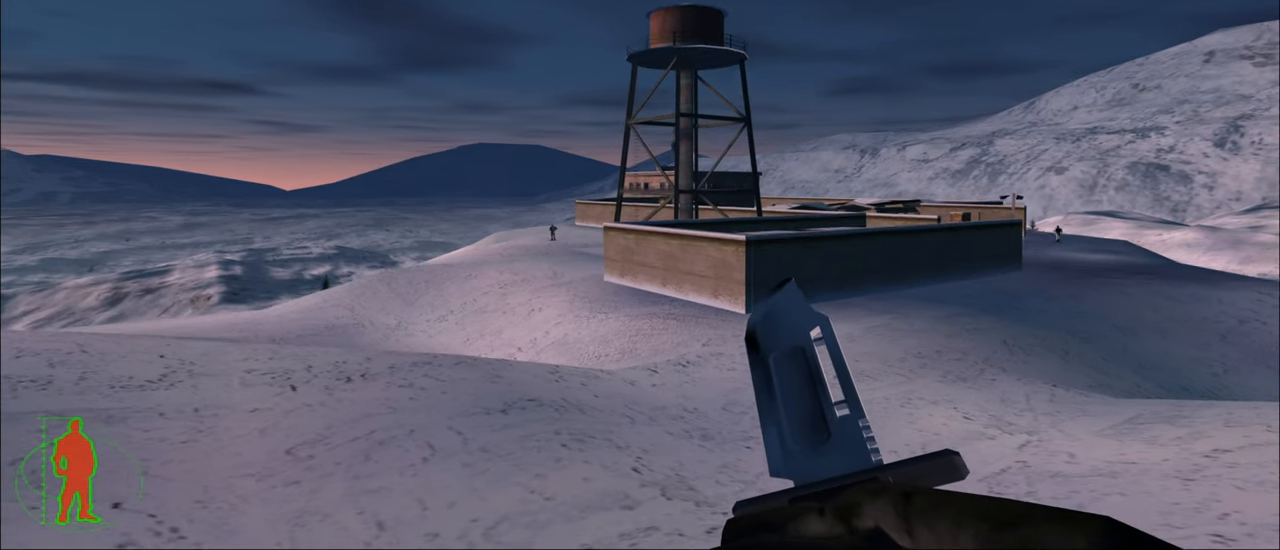
{"keys": ["w"], "mouse": [], "mouse_move": "still", "events": []}
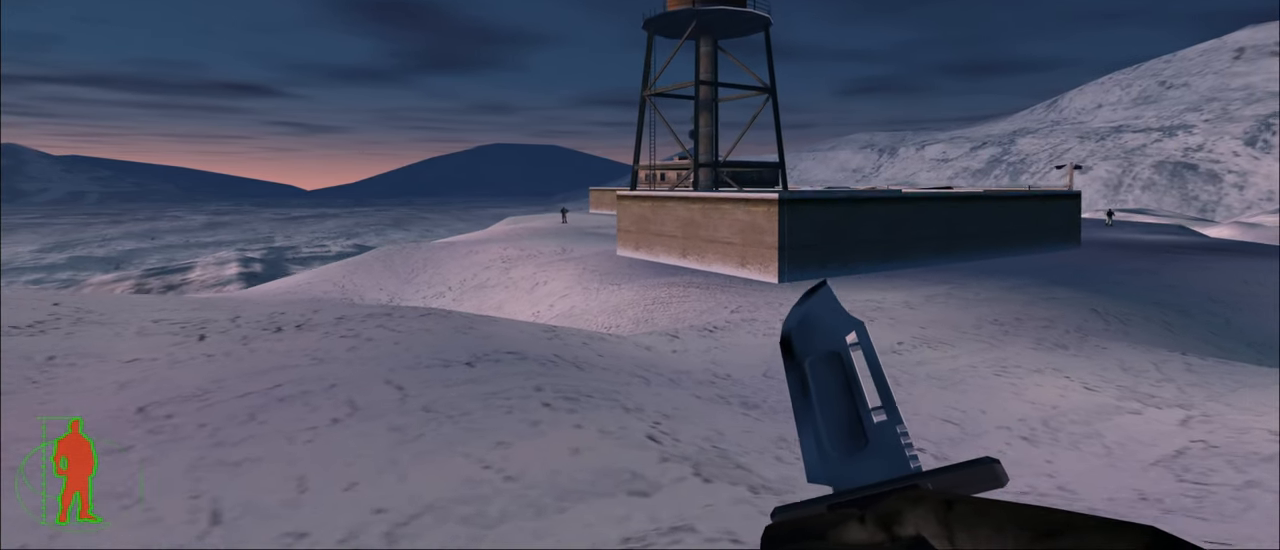
{"keys": ["w"], "mouse": [], "mouse_move": "still", "events": []}
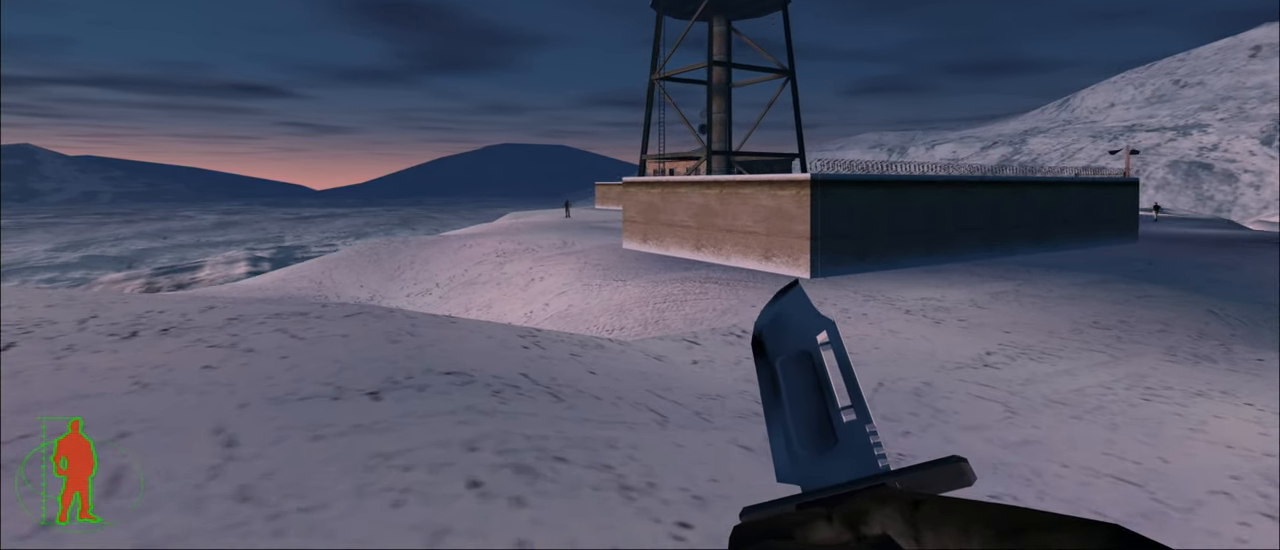
{"keys": ["w"], "mouse": [], "mouse_move": "still", "events": []}
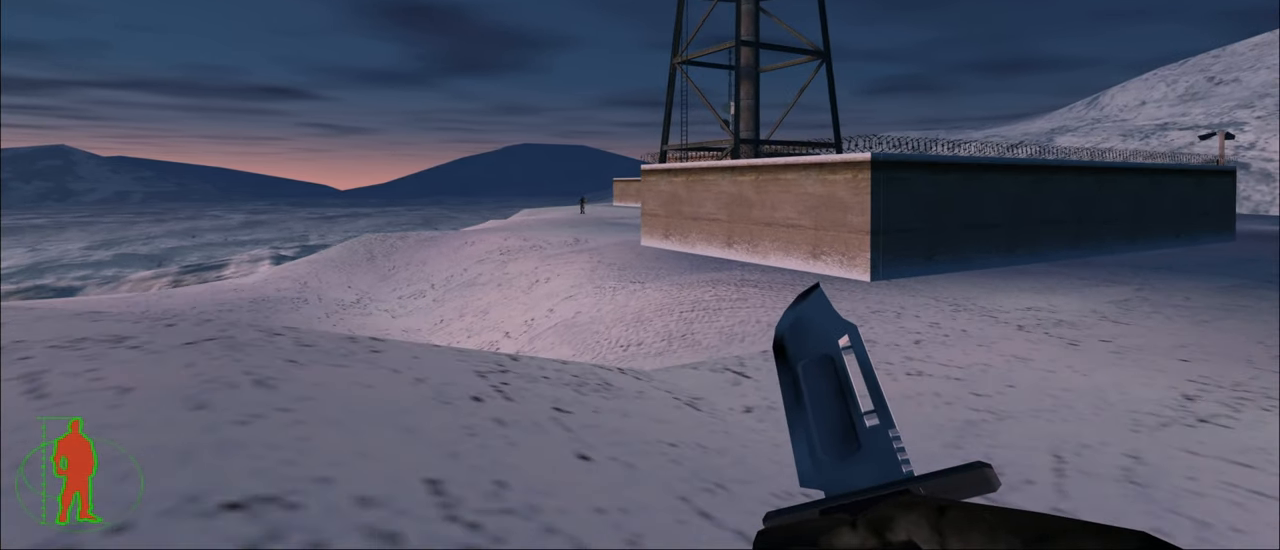
{"keys": ["w"], "mouse": [], "mouse_move": "still", "events": []}
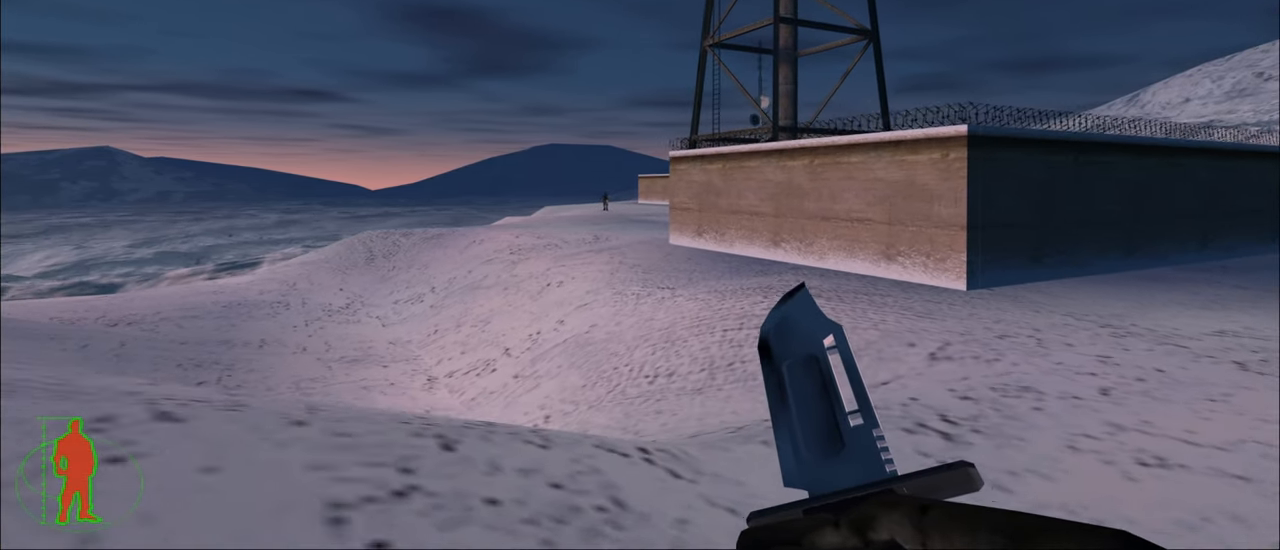
{"keys": ["w"], "mouse": [], "mouse_move": "still", "events": []}
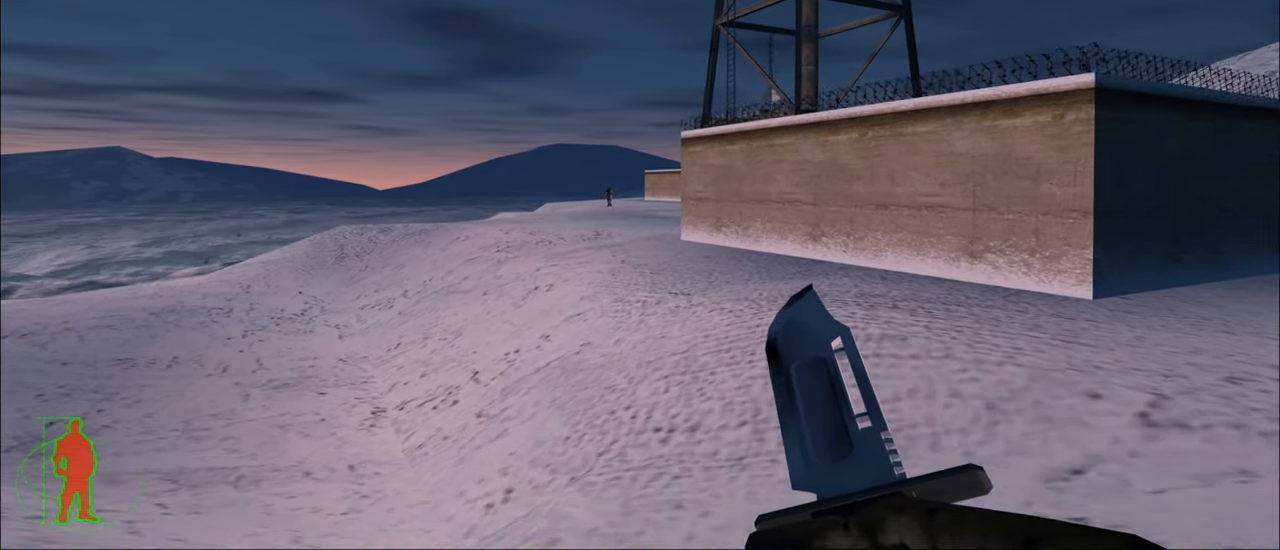
{"keys": ["w"], "mouse": [], "mouse_move": "still", "events": []}
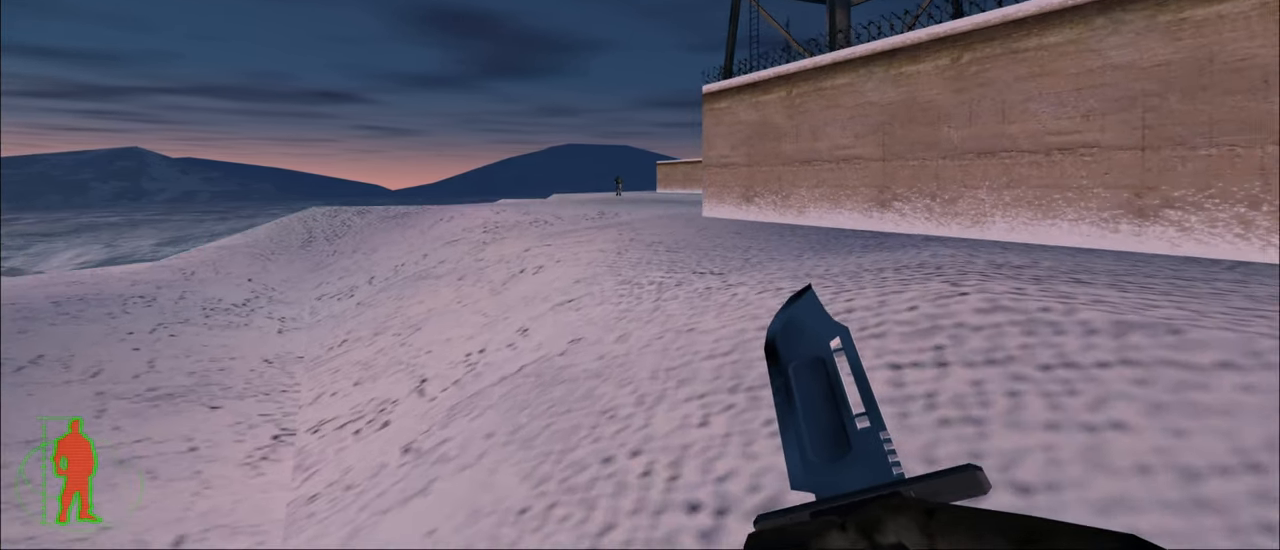
{"keys": ["w"], "mouse": [], "mouse_move": "still", "events": []}